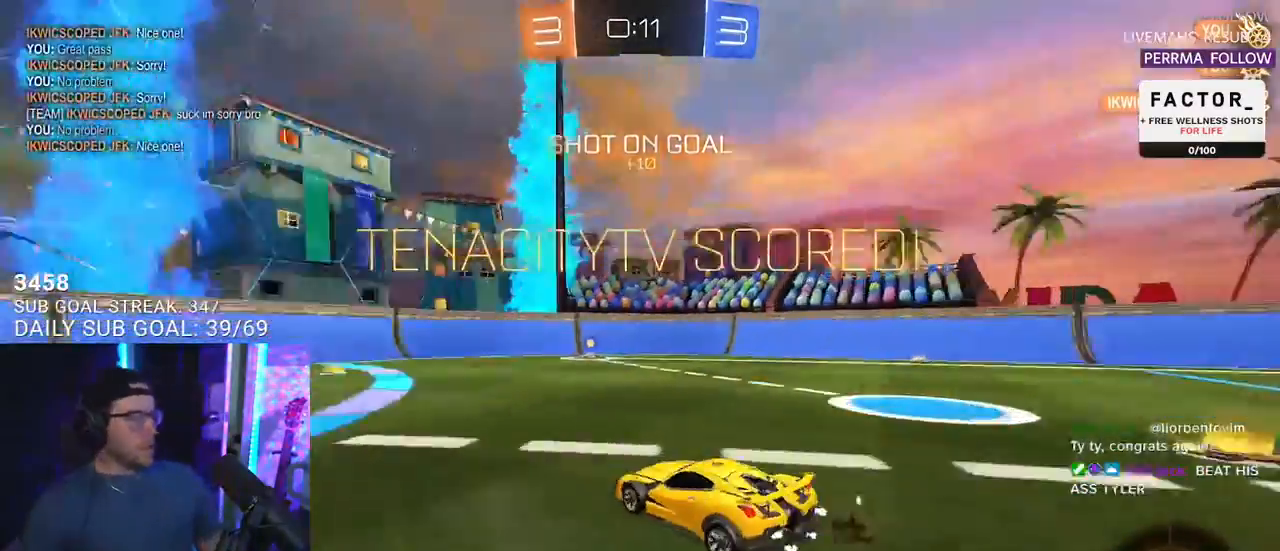
Gameplay with a controller (PlayStation layout); each line is a JSON object with the inputs held at the frame after it. "events" lists button and stick changes between this image and that frame as [ms after this image, input, new state], when the widget could be followed in between. Not read: START.
{"buttons": [], "left_stick": "center", "right_stick": "center", "events": []}
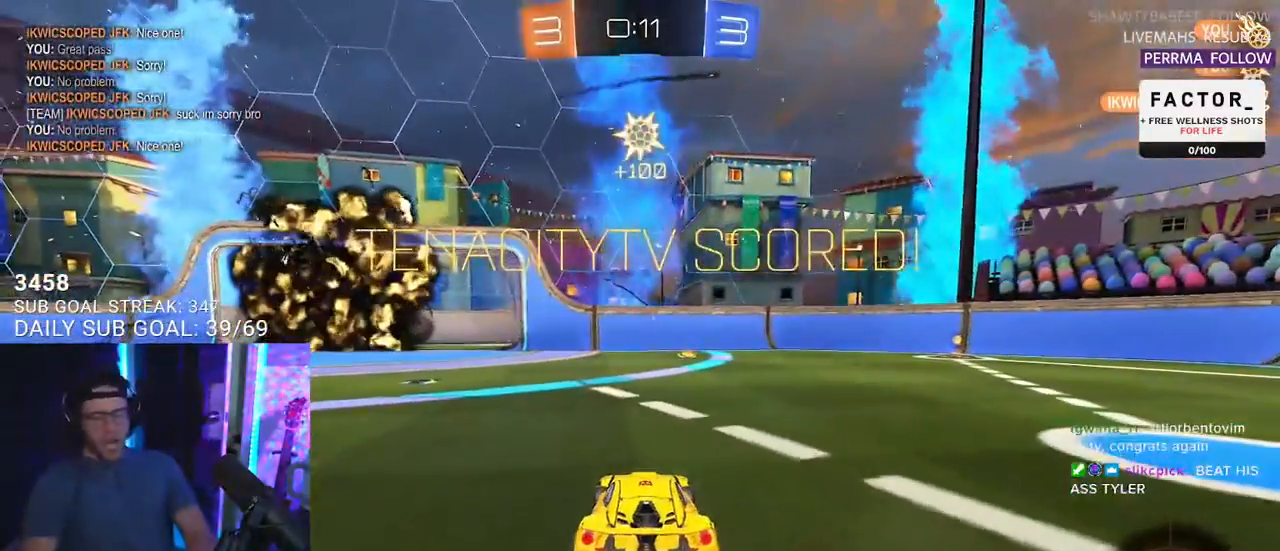
{"buttons": [], "left_stick": "center", "right_stick": "center", "events": []}
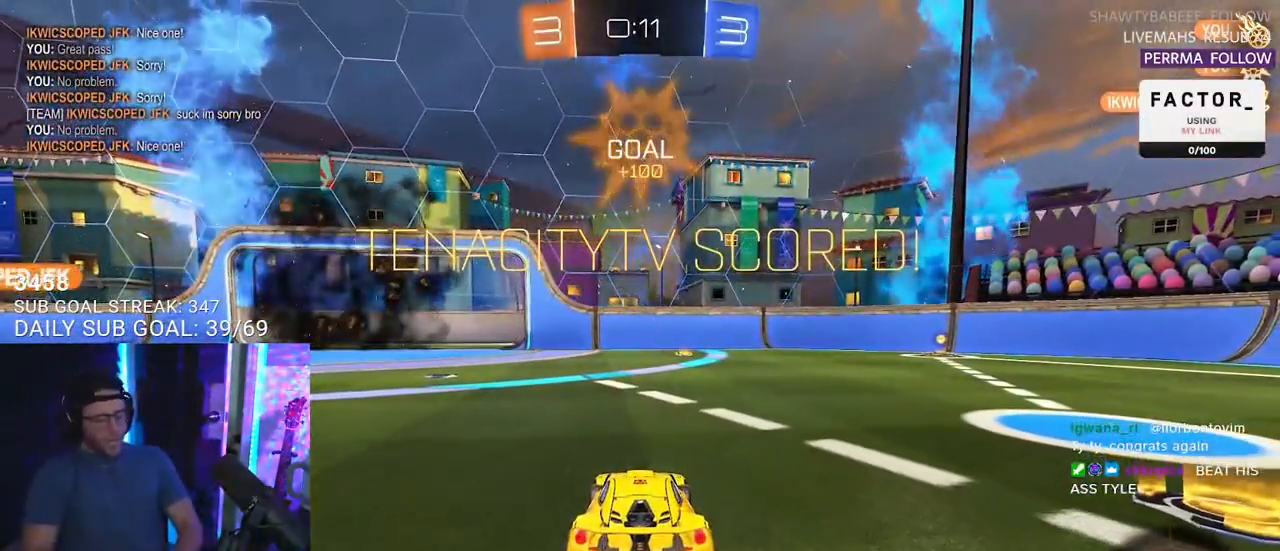
{"buttons": [], "left_stick": "center", "right_stick": "center", "events": []}
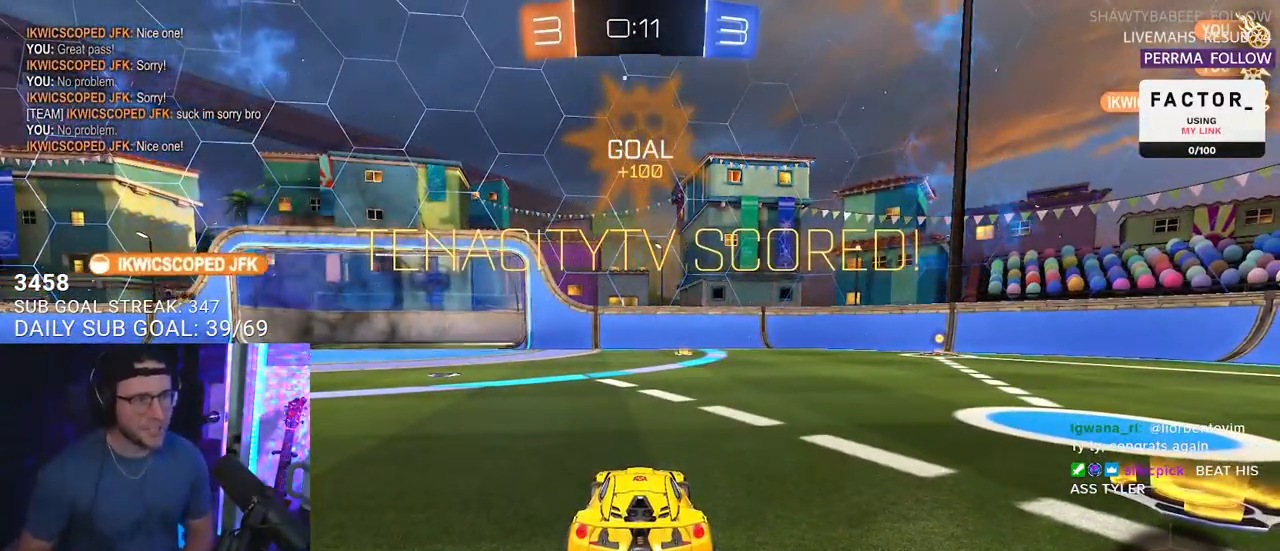
{"buttons": [], "left_stick": "center", "right_stick": "center", "events": []}
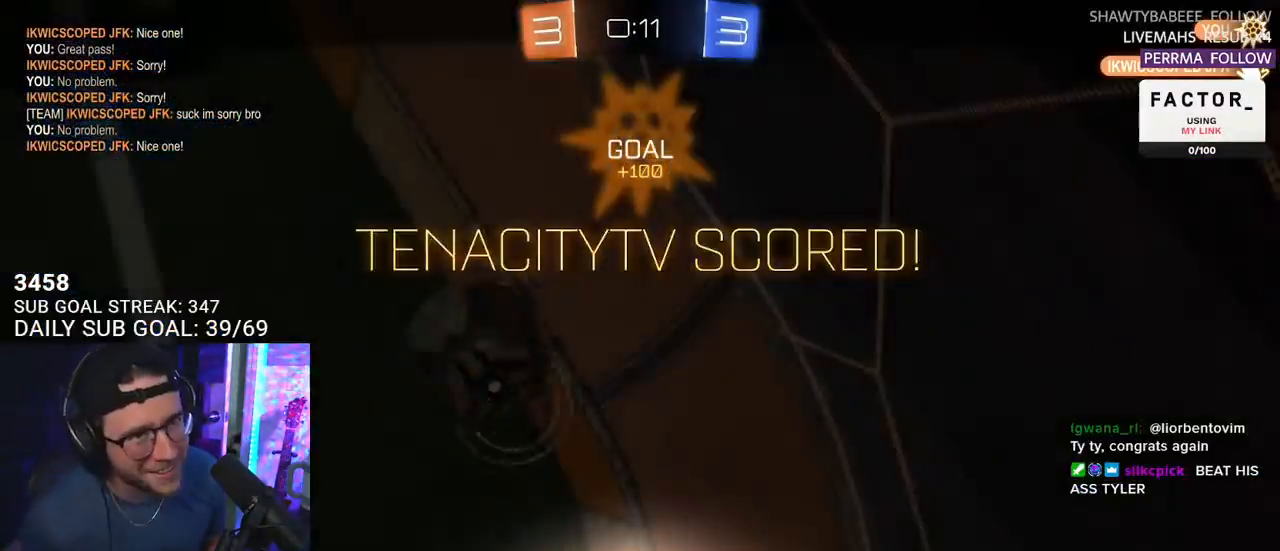
{"buttons": [], "left_stick": "center", "right_stick": "center", "events": []}
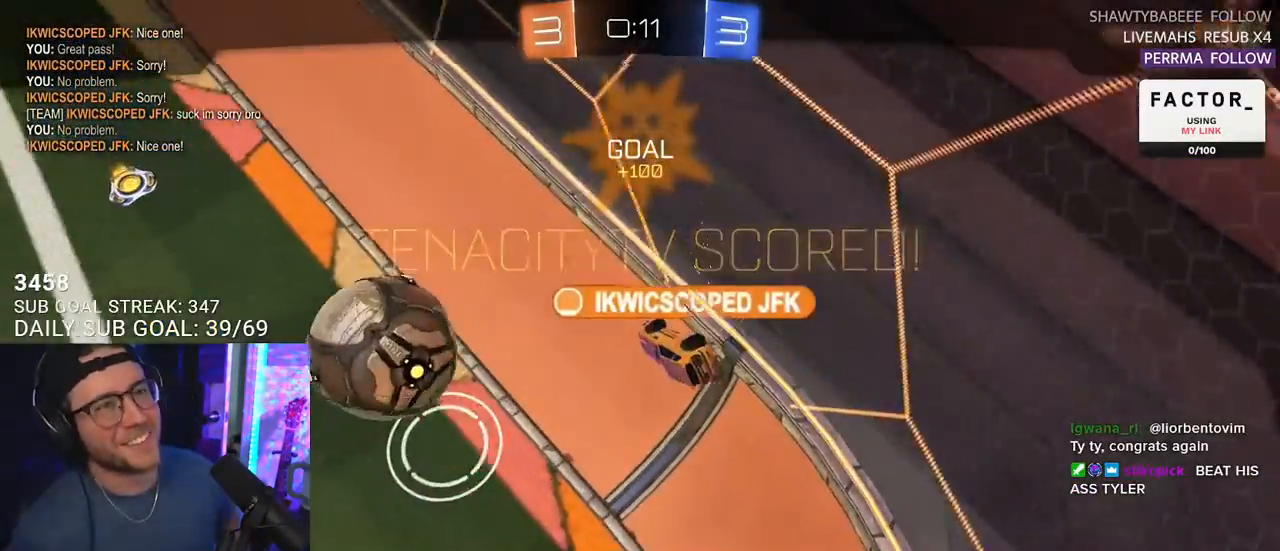
{"buttons": [], "left_stick": "center", "right_stick": "center", "events": [[417, "DPAD_LEFT", "down"], [467, "DPAD_LEFT", "up"]]}
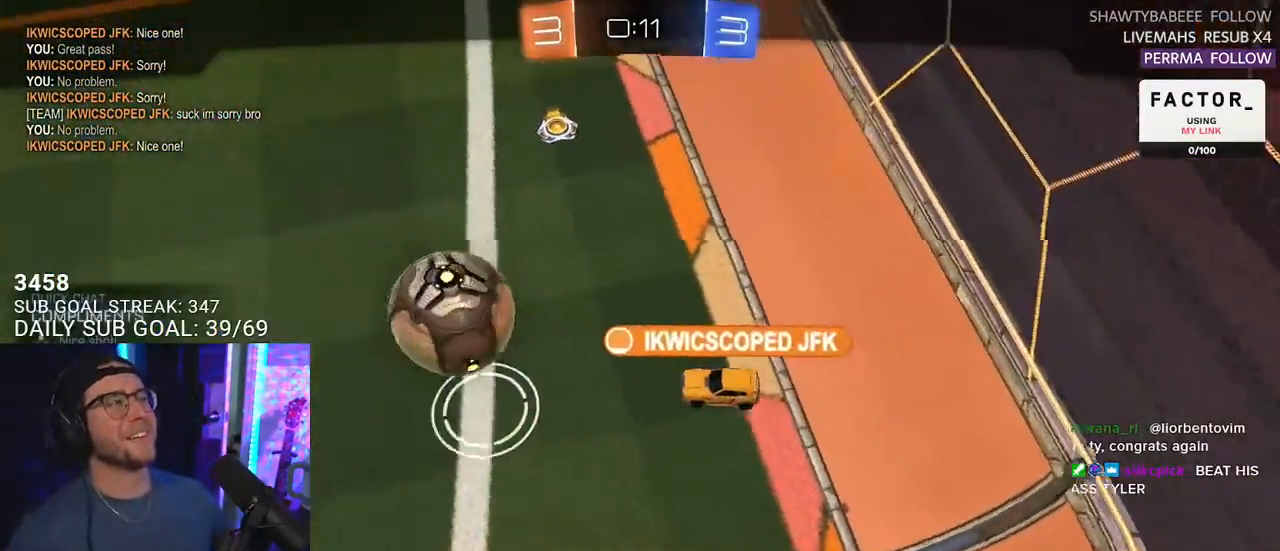
{"buttons": [], "left_stick": "center", "right_stick": "center", "events": [[17, "DPAD_LEFT", "down"], [100, "DPAD_LEFT", "up"]]}
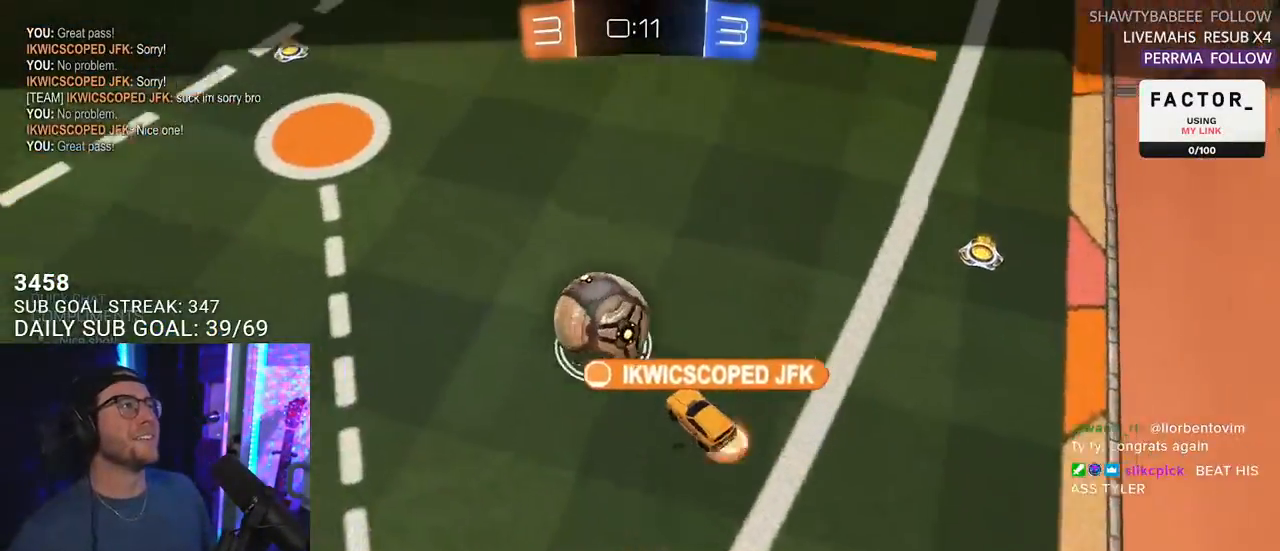
{"buttons": [], "left_stick": "center", "right_stick": "center", "events": []}
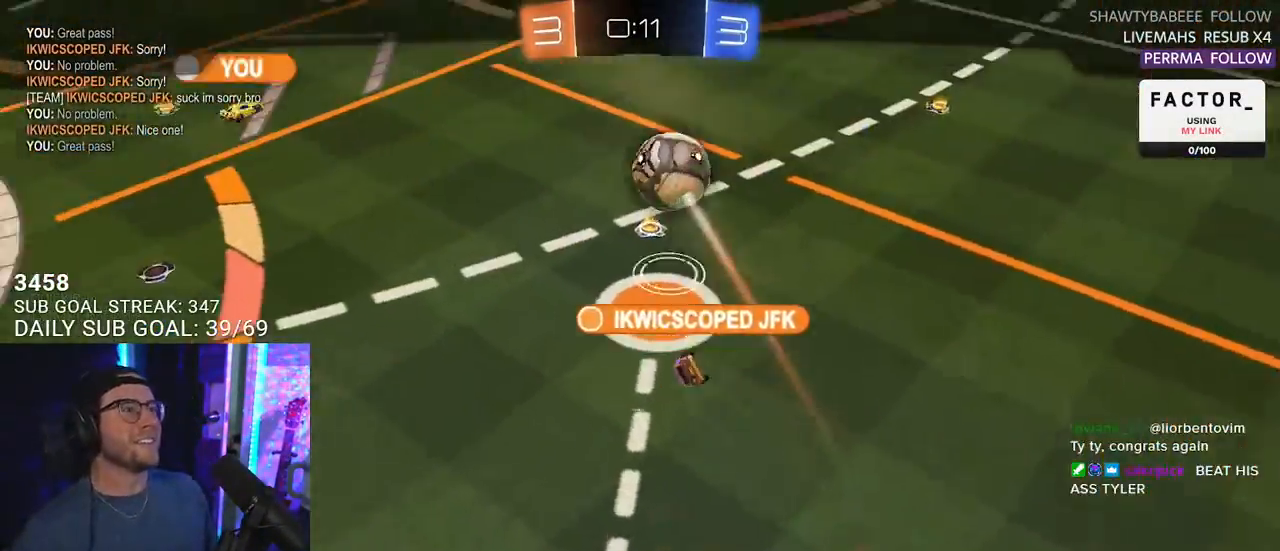
{"buttons": [], "left_stick": "center", "right_stick": "center", "events": []}
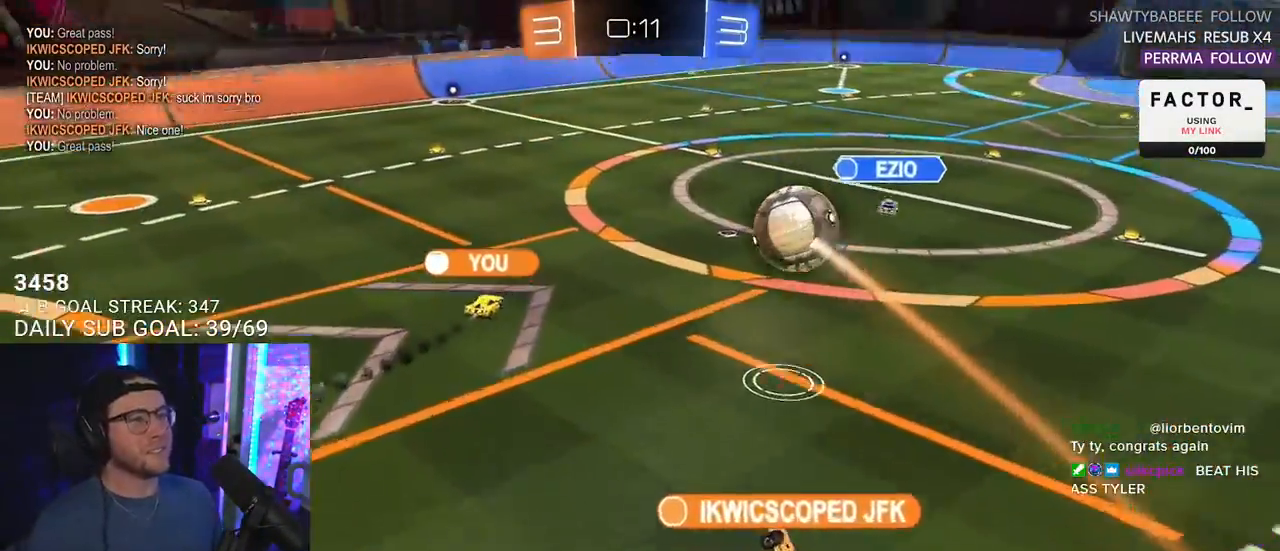
{"buttons": [], "left_stick": "center", "right_stick": "center", "events": []}
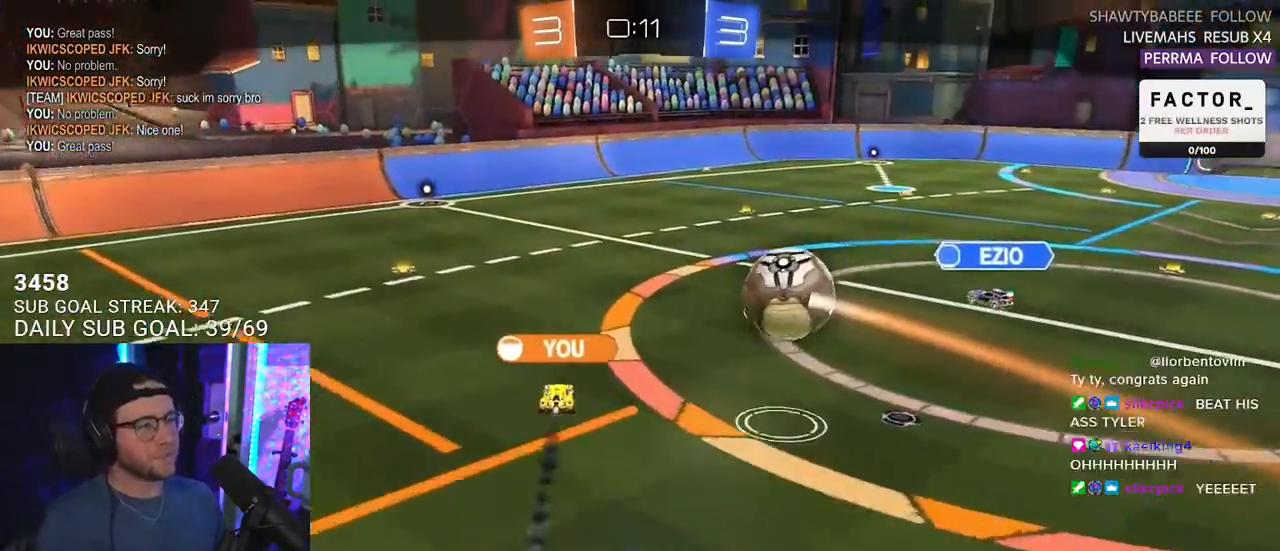
{"buttons": [], "left_stick": "center", "right_stick": "center", "events": []}
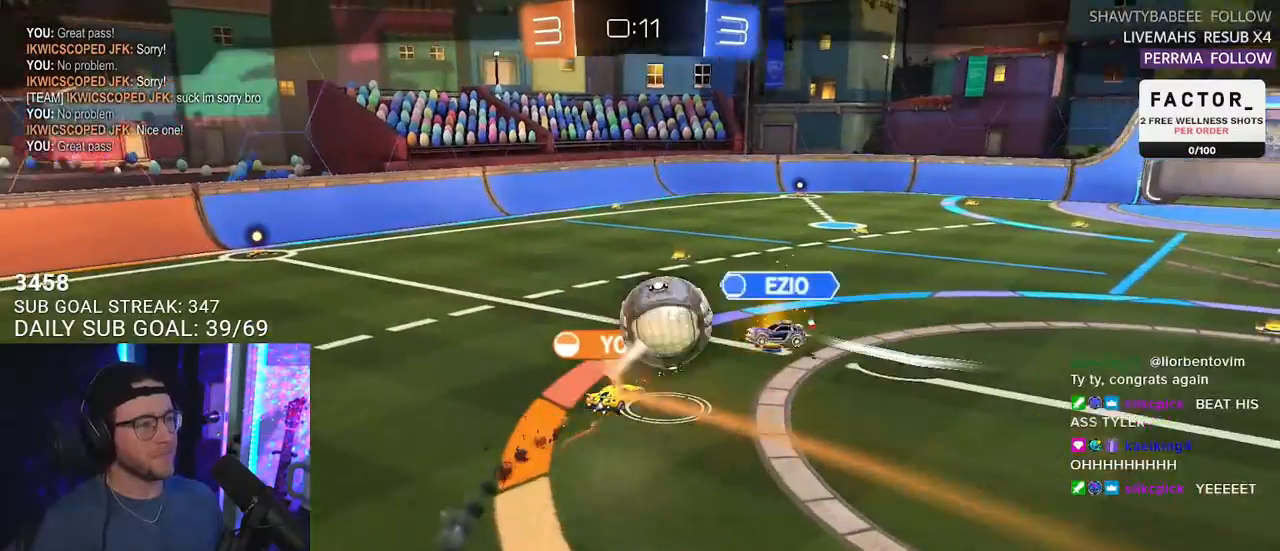
{"buttons": [], "left_stick": "center", "right_stick": "center", "events": []}
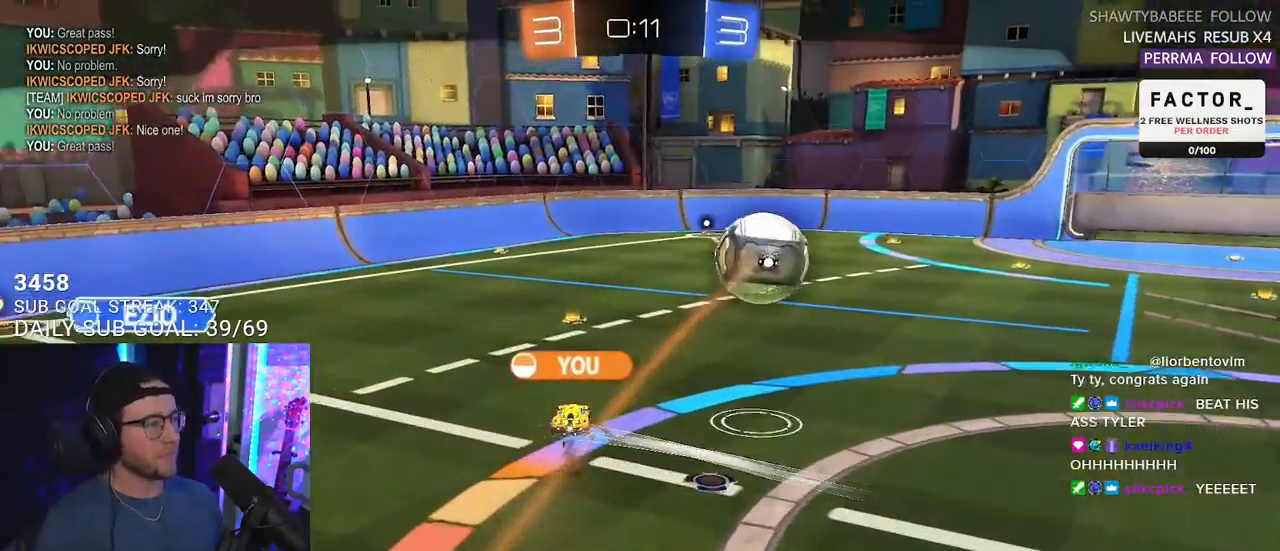
{"buttons": [], "left_stick": "center", "right_stick": "center", "events": []}
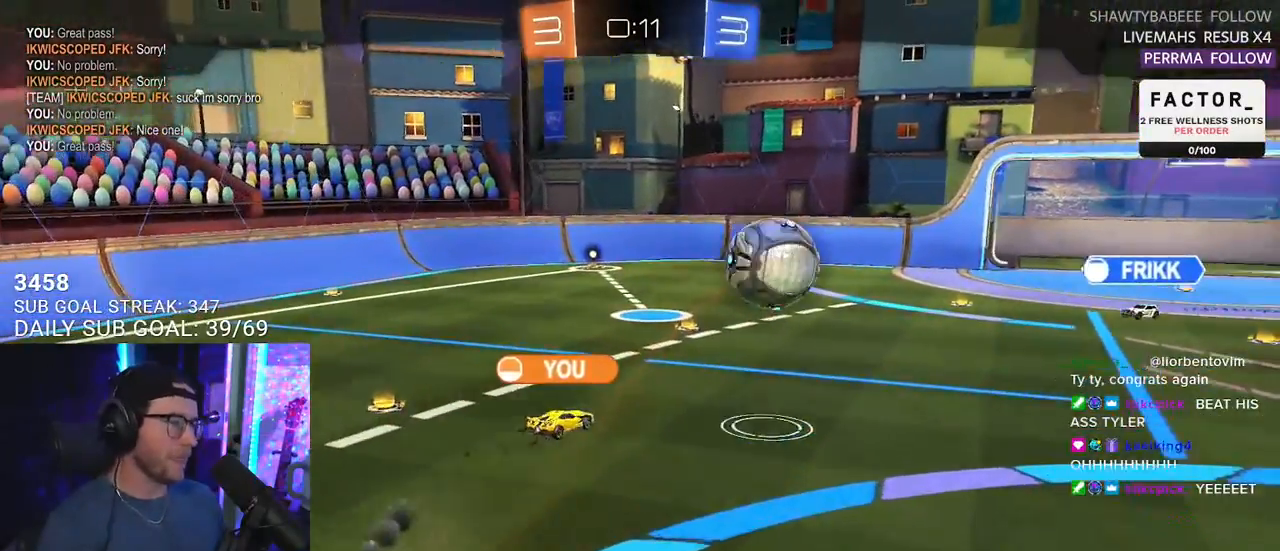
{"buttons": [], "left_stick": "center", "right_stick": "center", "events": []}
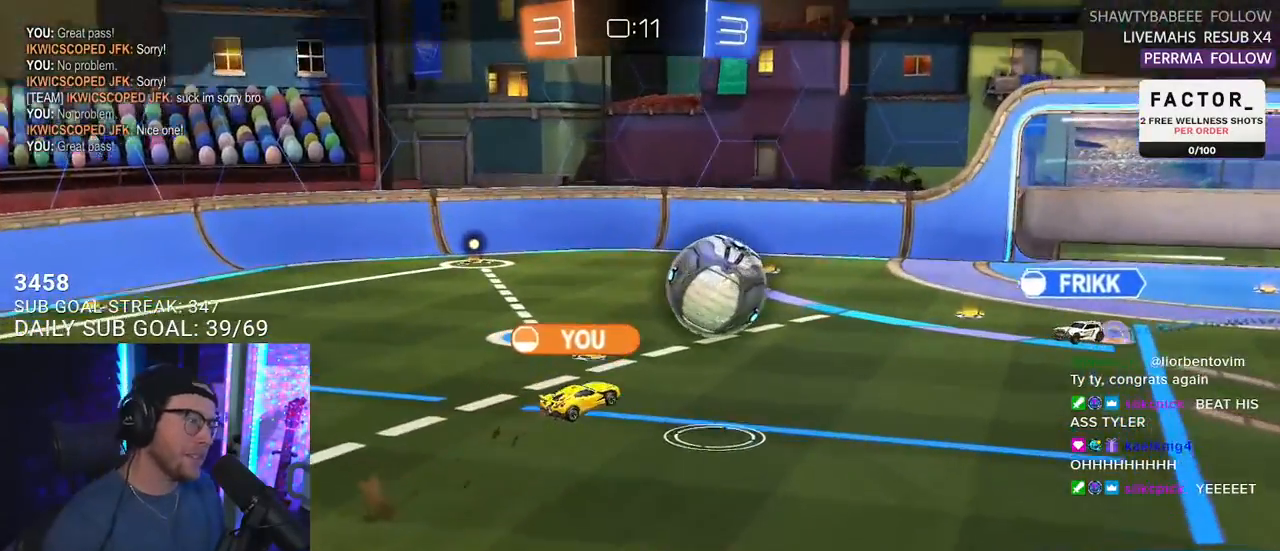
{"buttons": [], "left_stick": "center", "right_stick": "center", "events": [[183, "CROSS", "down"], [300, "CROSS", "up"]]}
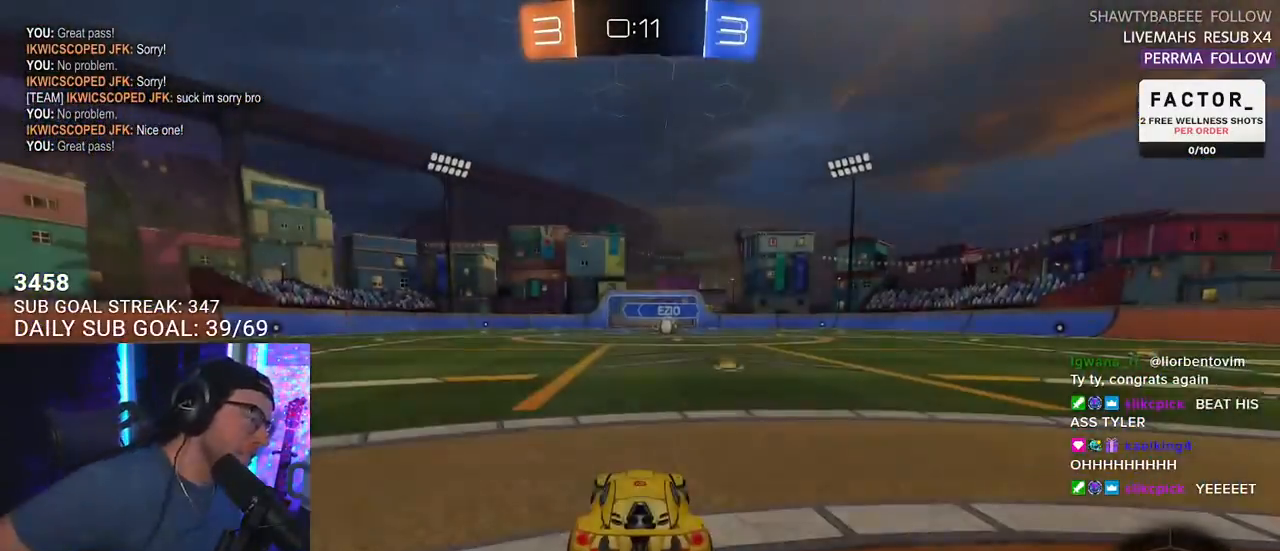
{"buttons": [], "left_stick": "center", "right_stick": "center", "events": []}
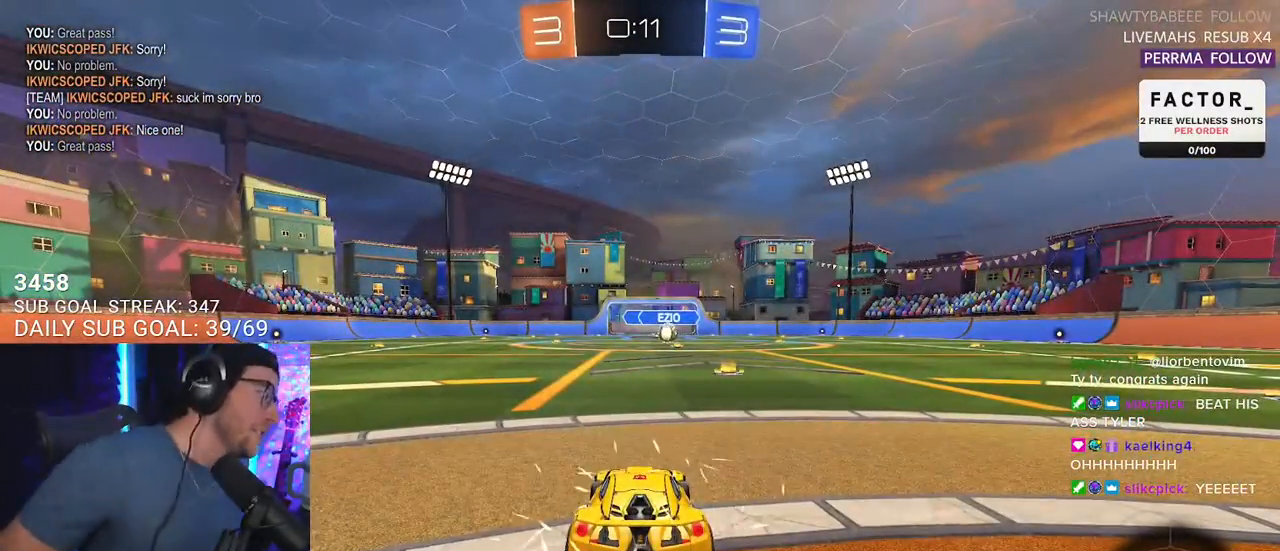
{"buttons": [], "left_stick": "center", "right_stick": "center", "events": []}
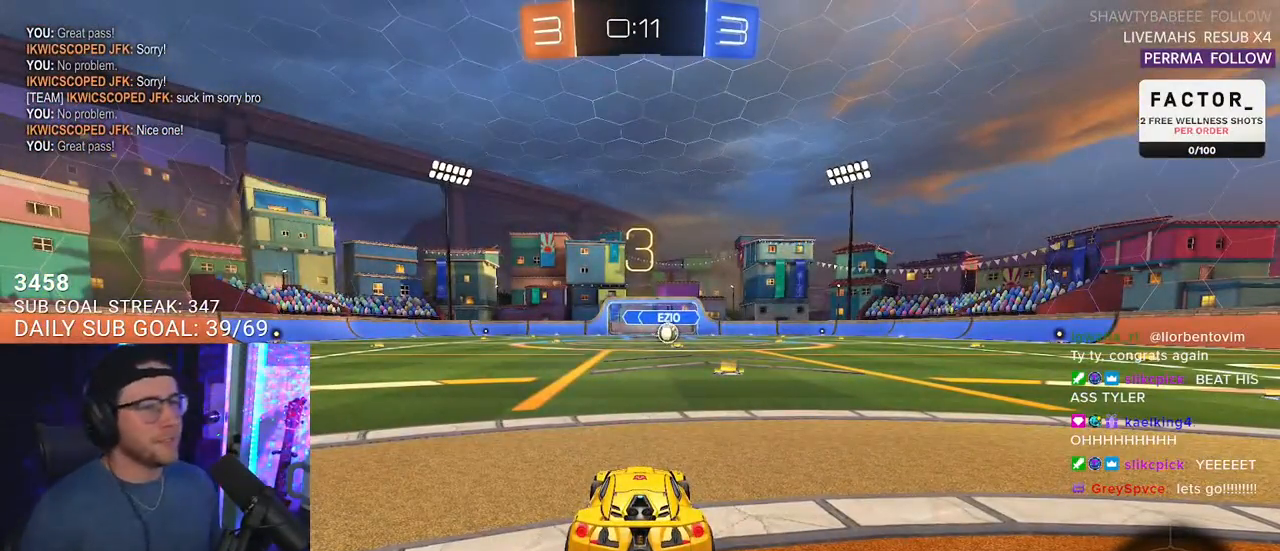
{"buttons": ["SELECT"], "left_stick": "center", "right_stick": "center", "events": [[450, "SELECT", "down"]]}
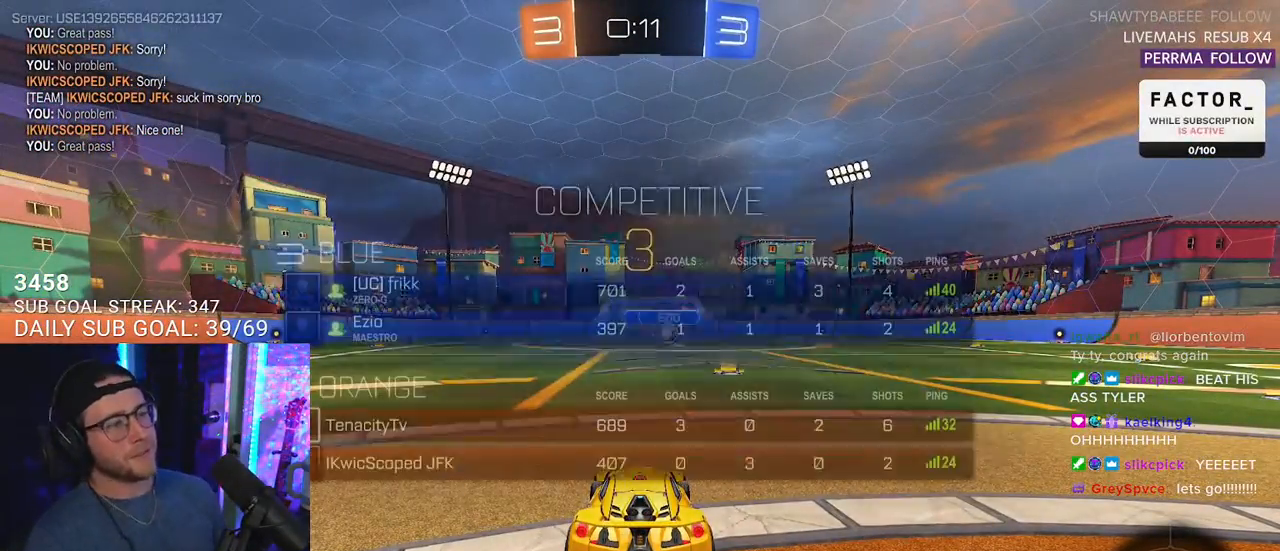
{"buttons": ["R2"], "left_stick": "center", "right_stick": "center", "events": [[50, "SELECT", "up"], [217, "SELECT", "down"], [317, "SELECT", "up"], [333, "R2", "down"]]}
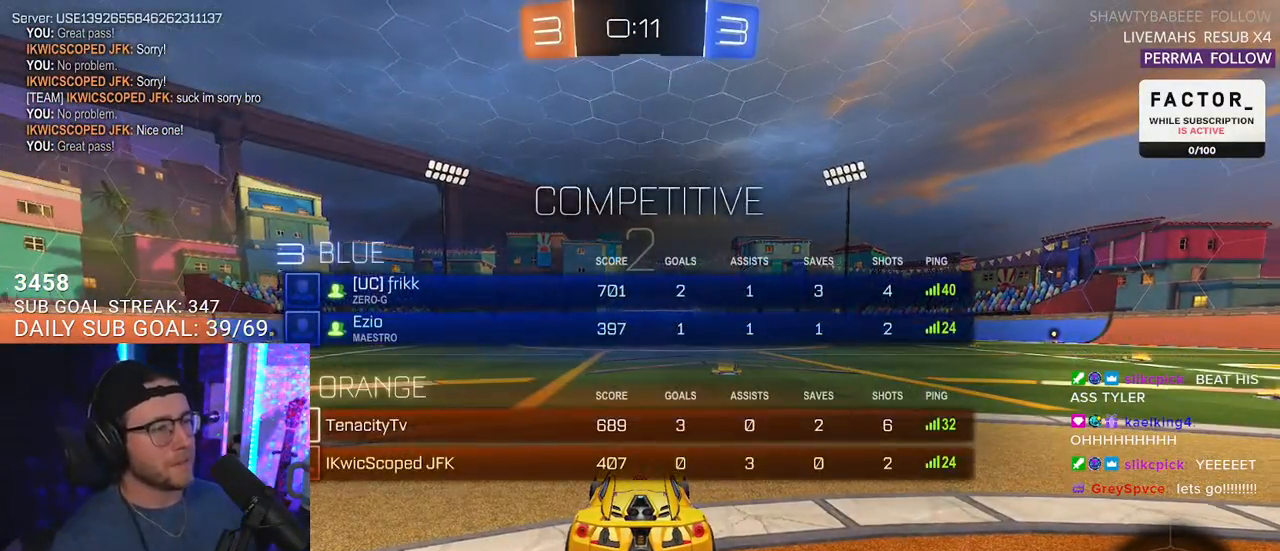
{"buttons": ["TRIANGLE", "R2"], "left_stick": "center", "right_stick": "center", "events": [[17, "TRIANGLE", "down"], [117, "TRIANGLE", "up"], [167, "TRIANGLE", "down"], [267, "TRIANGLE", "up"], [467, "TRIANGLE", "down"]]}
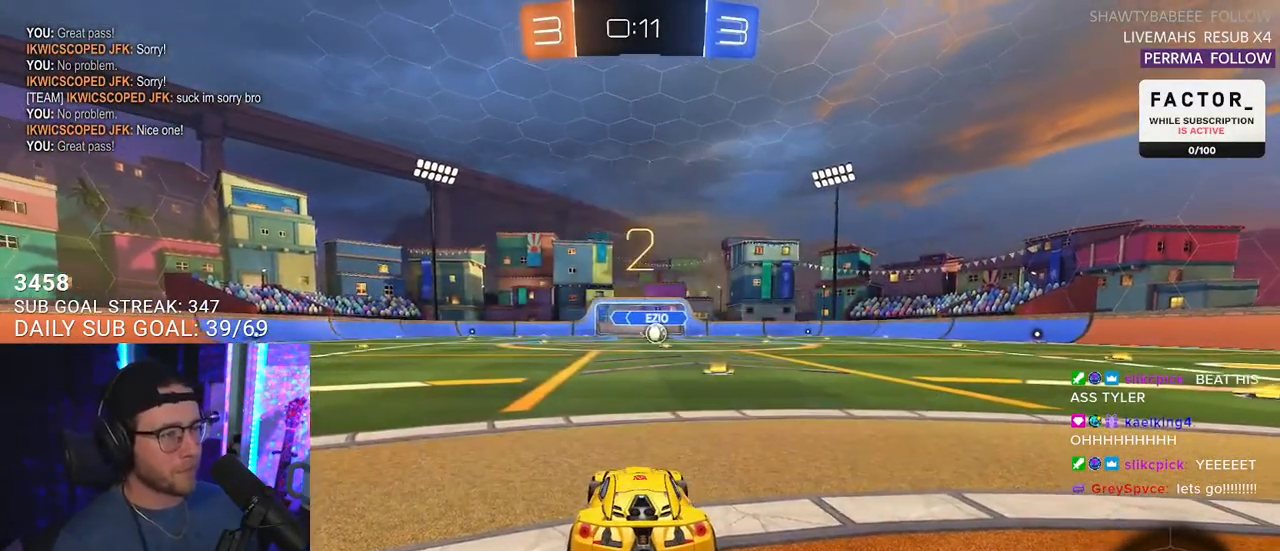
{"buttons": ["L1", "R2"], "left_stick": "center", "right_stick": "center", "events": [[33, "TRIANGLE", "up"], [250, "L1", "down"]]}
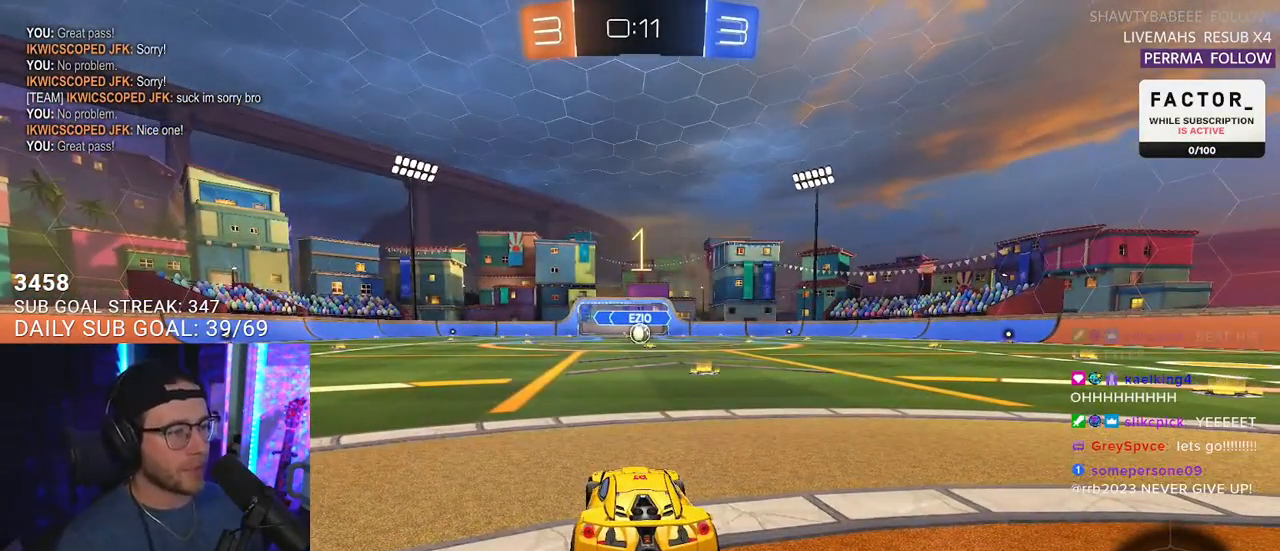
{"buttons": ["L1", "R1", "R2"], "left_stick": "center", "right_stick": "center", "events": [[133, "R1", "down"]]}
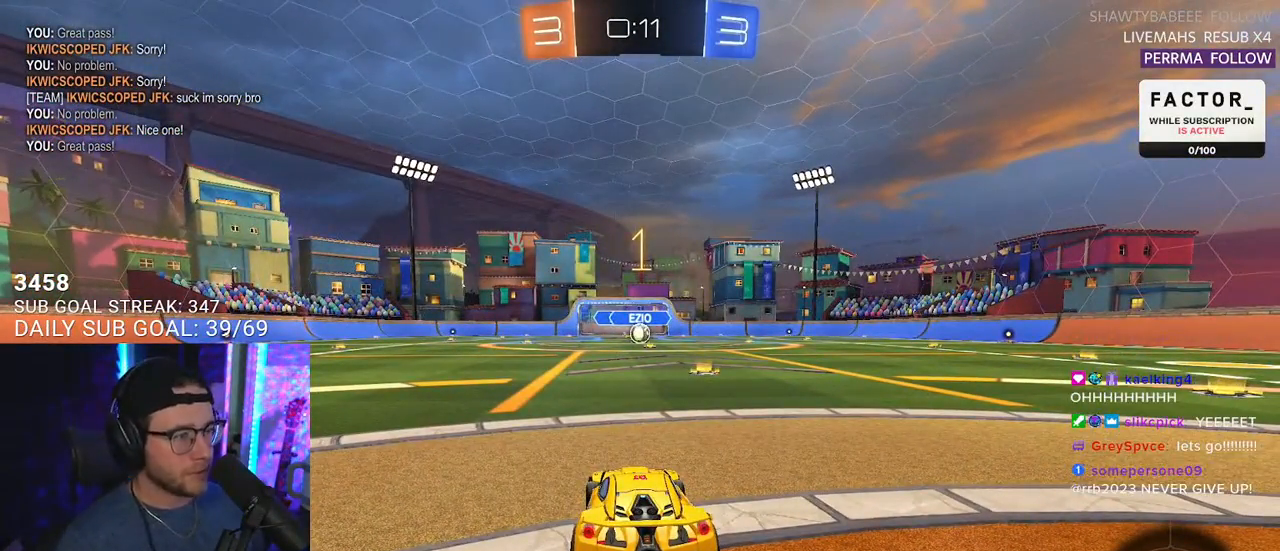
{"buttons": ["L1", "R1", "R2"], "left_stick": "center", "right_stick": "center", "events": [[317, "left_stick", "right"], [433, "left_stick", "center"]]}
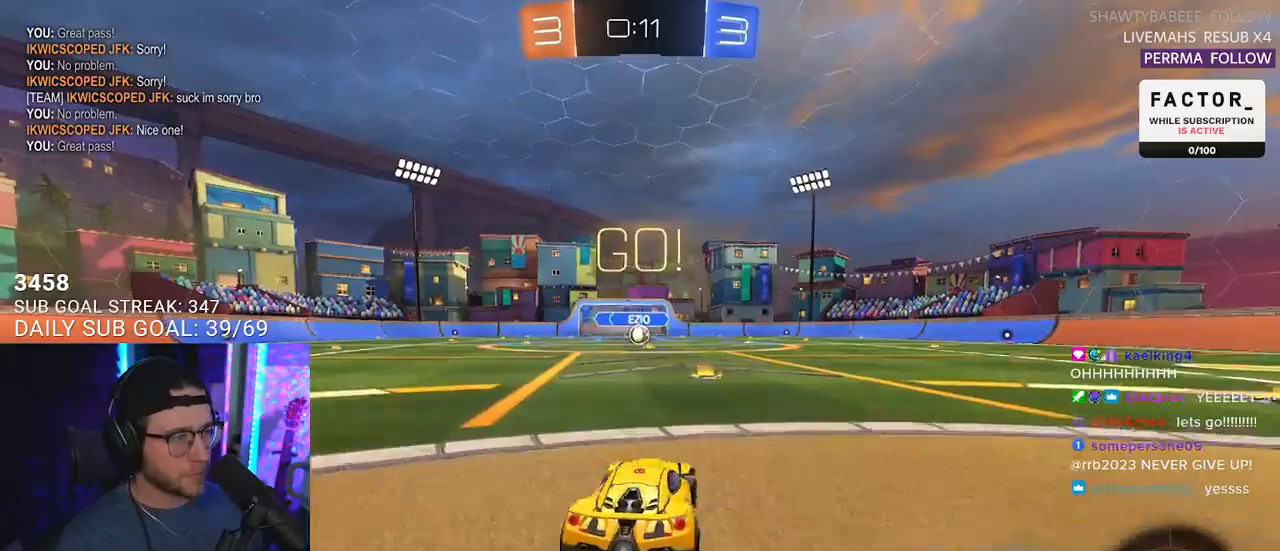
{"buttons": ["L1", "R1", "R2"], "left_stick": "up-left", "right_stick": "center", "events": [[367, "left_stick", "up-right"], [417, "CROSS", "down"], [450, "CROSS", "up"], [467, "left_stick", "up-left"]]}
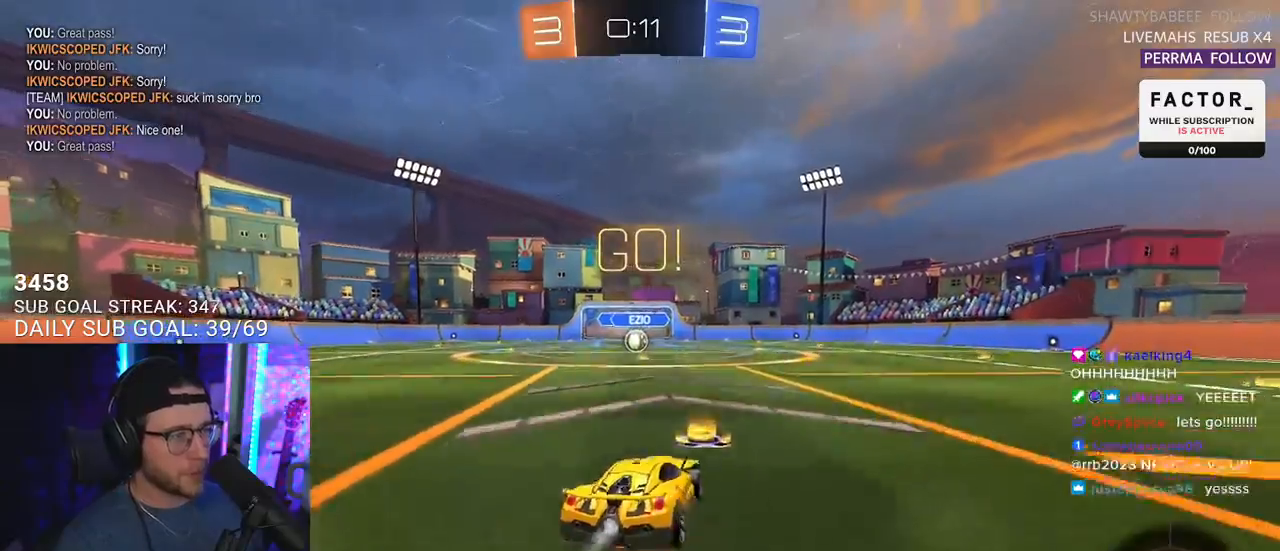
{"buttons": ["L1", "R1", "R2"], "left_stick": "down-left", "right_stick": "center", "events": [[33, "CROSS", "down"], [50, "SQUARE", "down"], [67, "left_stick", "down"], [100, "CROSS", "up"], [267, "left_stick", "down-left"], [433, "SQUARE", "up"]]}
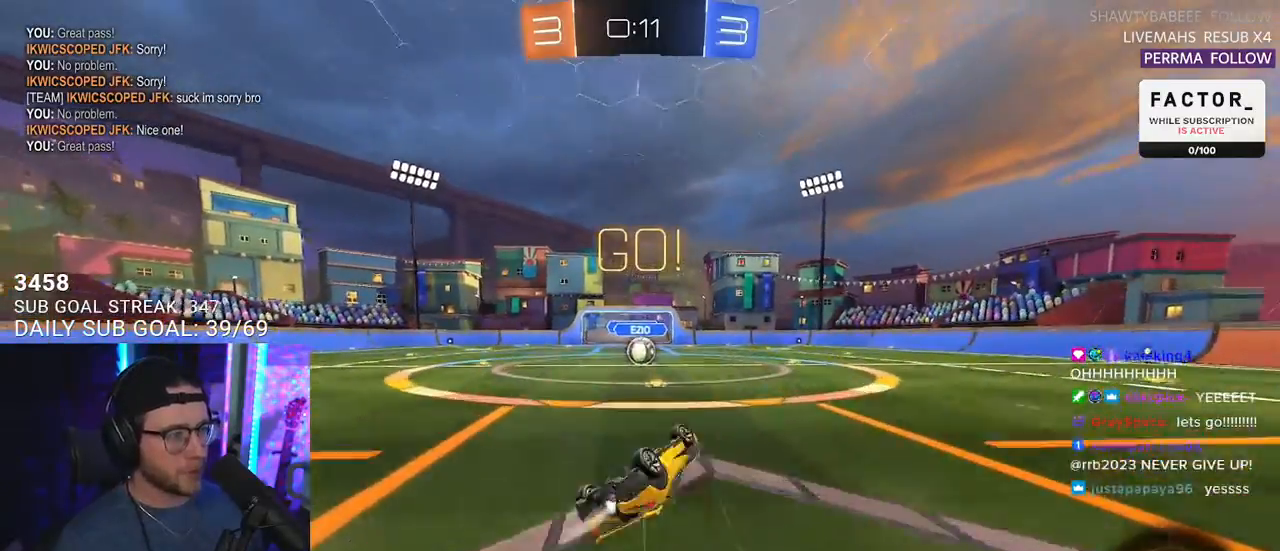
{"buttons": ["R2"], "left_stick": "center", "right_stick": "center", "events": [[50, "R1", "up"], [233, "L1", "up"], [250, "left_stick", "center"]]}
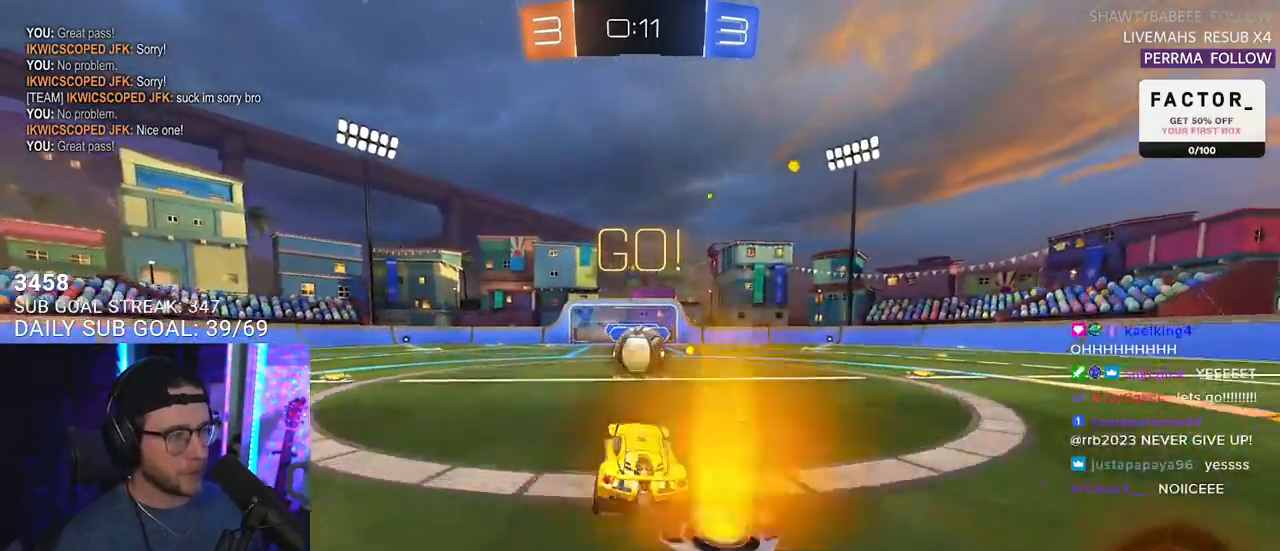
{"buttons": ["CROSS", "R2", "L3"], "left_stick": "down", "right_stick": "center", "events": [[150, "CROSS", "down"], [250, "CROSS", "up"], [333, "left_stick", "up-right"], [383, "CROSS", "down"], [417, "L3", "down"], [417, "left_stick", "down-right"], [483, "left_stick", "down"]]}
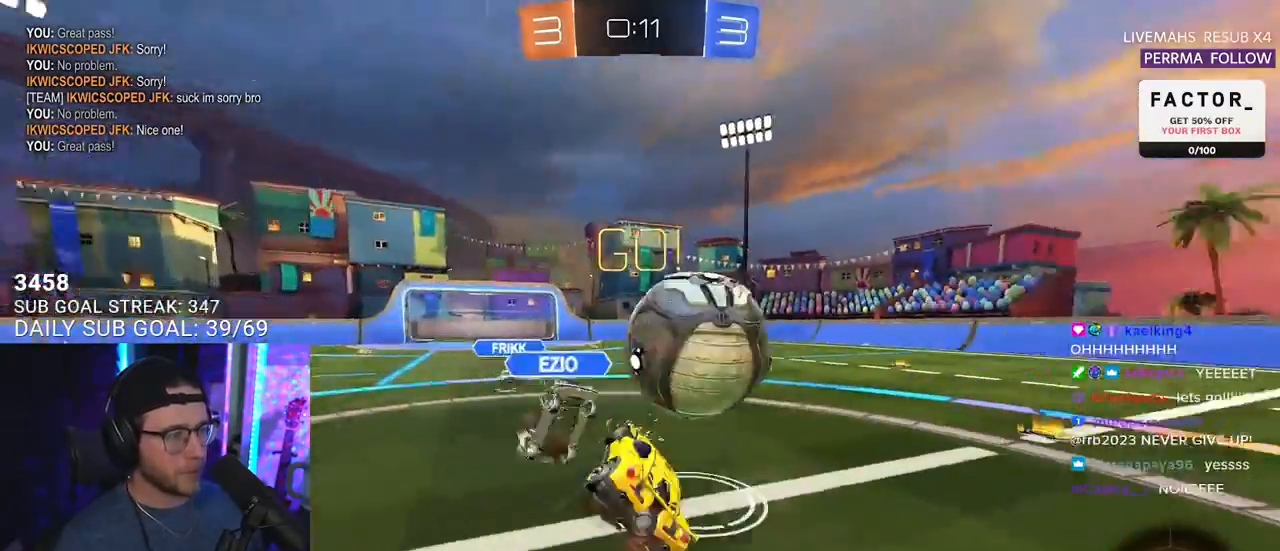
{"buttons": ["R2", "L3"], "left_stick": "up", "right_stick": "center", "events": [[17, "CROSS", "up"], [433, "left_stick", "up"]]}
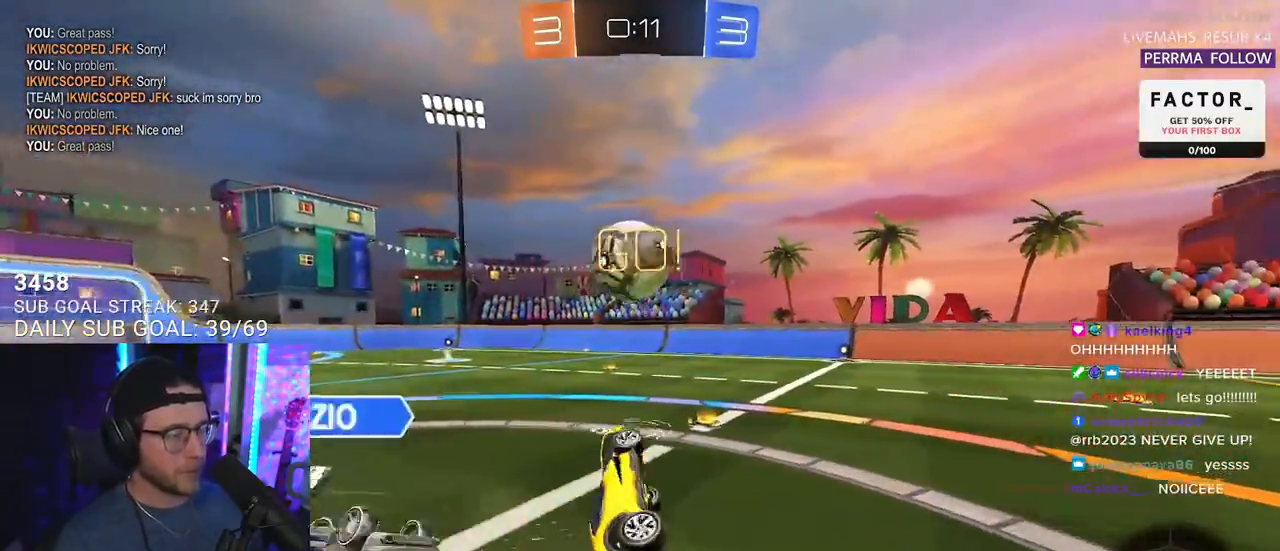
{"buttons": ["R2"], "left_stick": "center", "right_stick": "center", "events": [[17, "left_stick", "down-right"], [150, "L3", "up"], [200, "left_stick", "right"], [467, "left_stick", "center"]]}